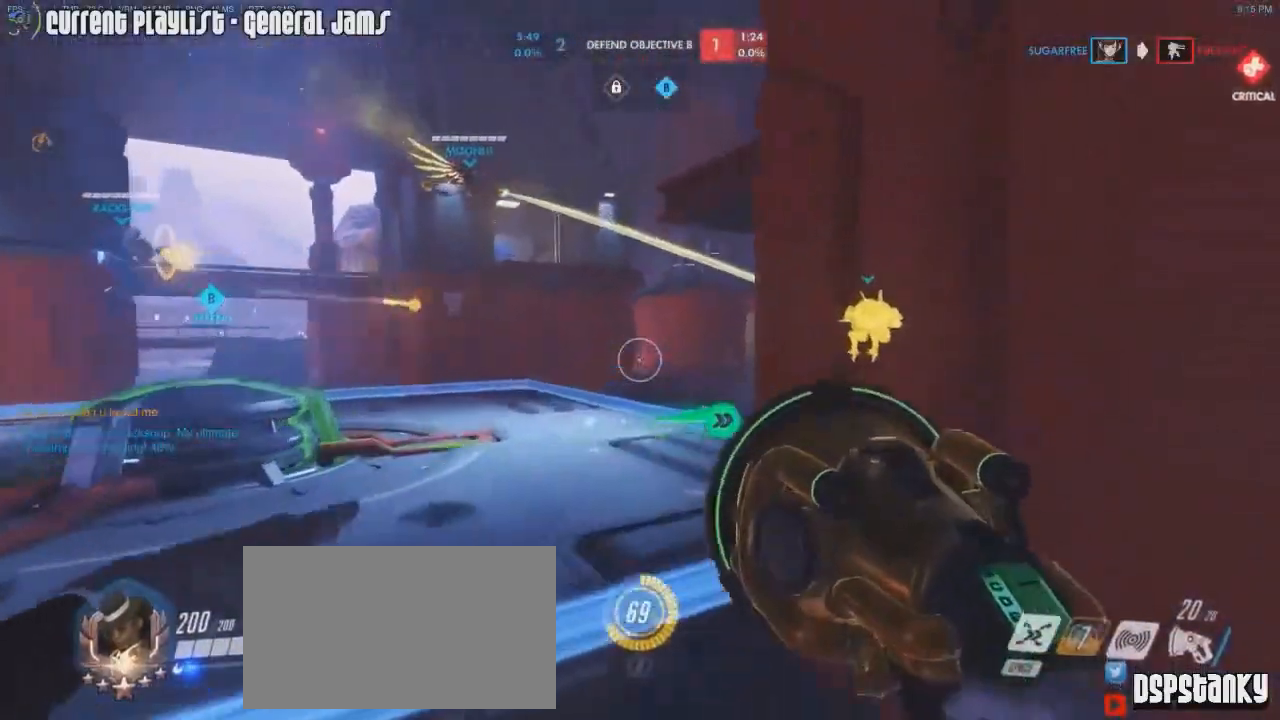
Gameplay with keyboard and mouse; each line is a JSON object with the keys and mouse buttons held at the frame after it. "events" lists presses ("down") and releases ("up") of "1", "2", "3", "4", "5", "a", "alt", "c", "caps_lock", "d", "e", "f", "g", "q", "r", "s", "shift", "space", "t", "tab", "v", "w", "x", "z", "mouse_left", "mouse_middle", "mouse_right", "mouse_mb4", "mouse_mb5", "mouse_wheel_up" and "mouse_wheel_down" between this image and that frame as [ms after this image, input, new state], when the widget could be followed in between. "mouse_left", "mouse_middle", "mouse_right", "mouse_mb4", "mouse_mb5", "mouse_wheel_up", "mouse_wheel_down" = the "left", "middle", "right", "mb4", "mb5", "wheel_up", "wheel_down" buttons of the "mouse" list. No other keys are recorded. Mouse movement is not recorded.
{"keys": ["d"], "mouse": [], "events": [[101, "d", "up"], [184, "mouse_right", "down"], [418, "d", "down"], [418, "mouse_right", "up"], [418, "w", "up"]]}
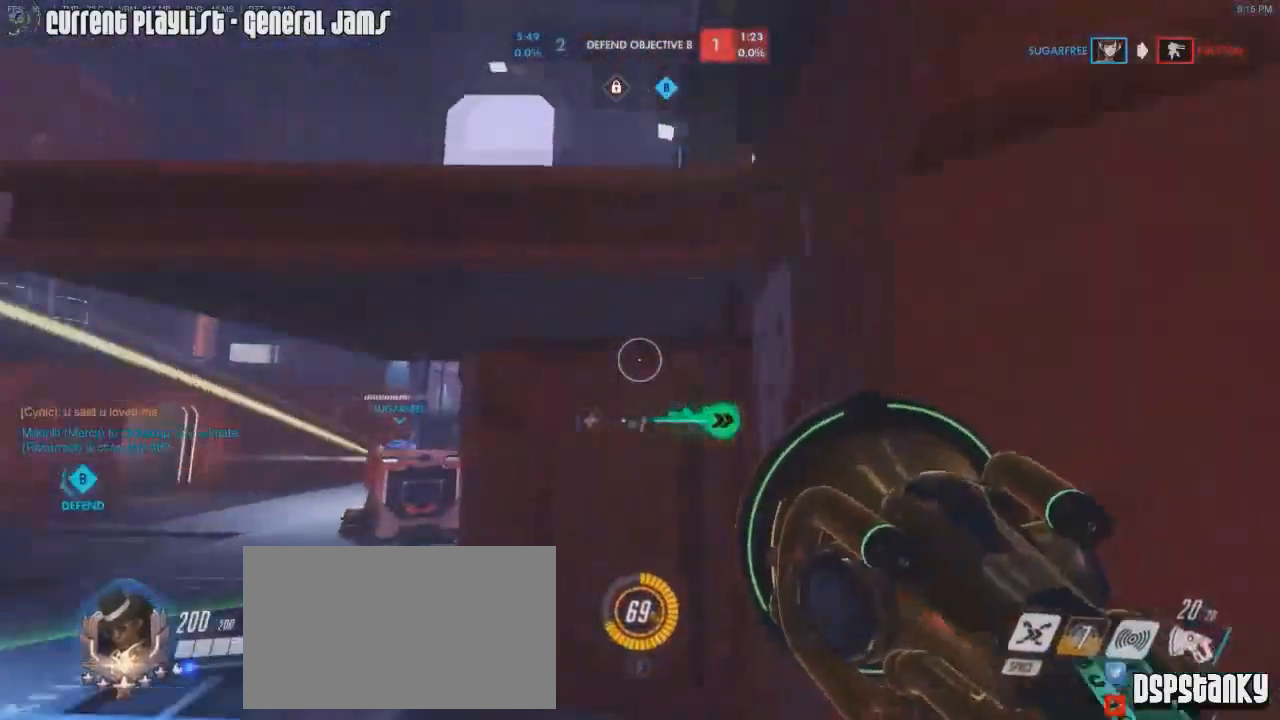
{"keys": ["d", "w"], "mouse": [], "events": [[17, "mouse_right", "down"], [100, "mouse_right", "up"], [100, "s", "down"], [150, "mouse_right", "down"], [200, "s", "up"], [384, "w", "down"], [484, "mouse_right", "up"]]}
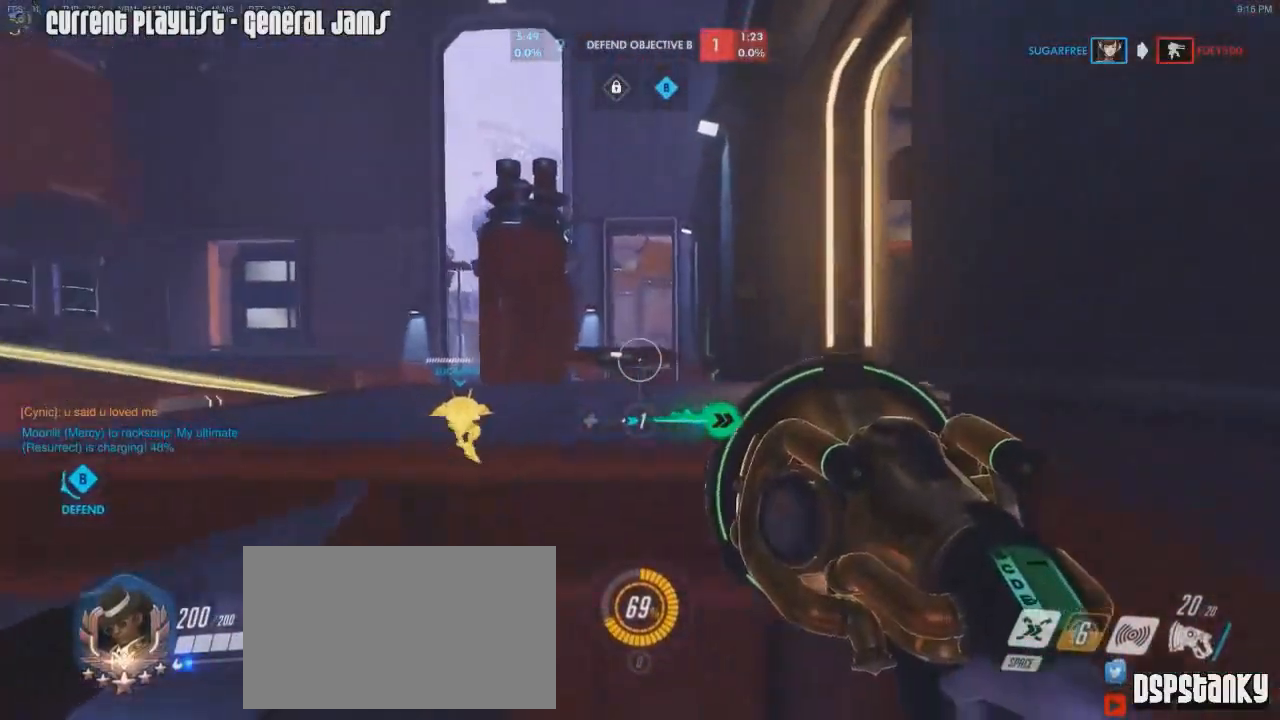
{"keys": ["d", "w"], "mouse": [], "events": [[34, "mouse_right", "down"], [67, "space", "down"], [117, "d", "up"], [117, "mouse_right", "up"], [117, "space", "up"], [167, "mouse_right", "down"], [217, "a", "down"], [317, "mouse_right", "up"], [351, "mouse_right", "down"], [351, "space", "down"], [401, "a", "up"], [401, "d", "down"], [451, "mouse_right", "up"], [451, "space", "up"]]}
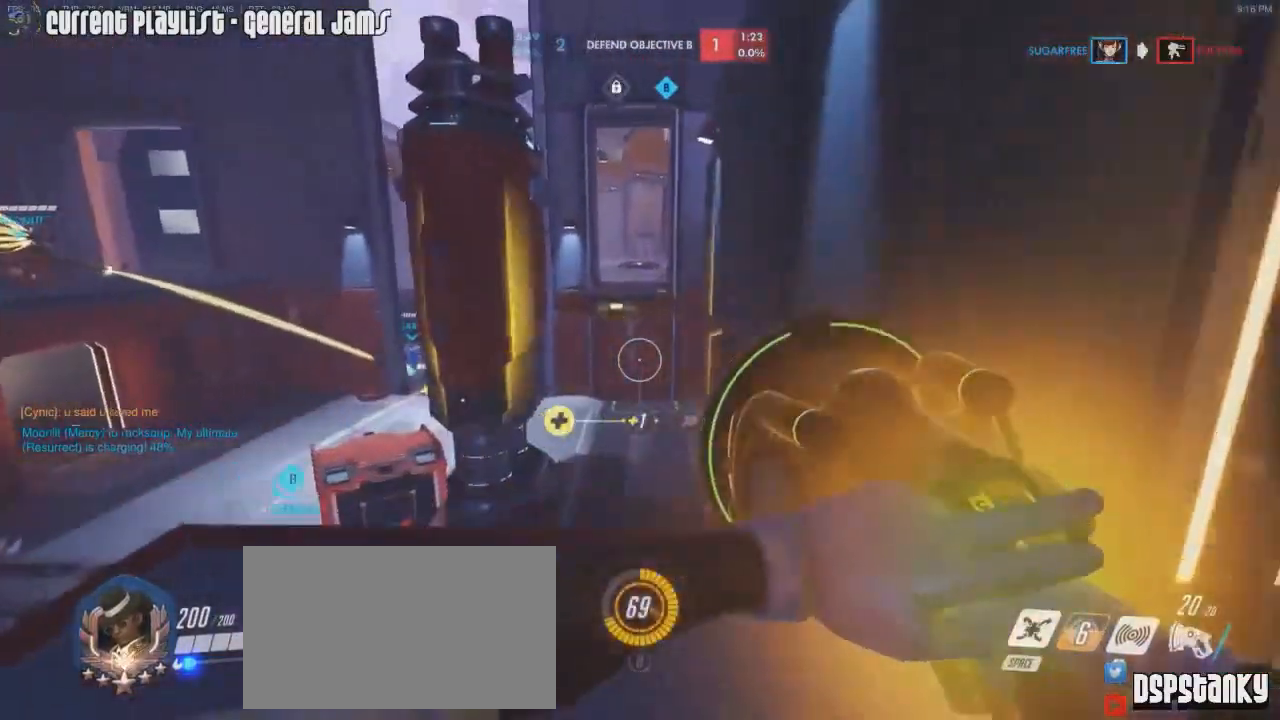
{"keys": ["d", "w"], "mouse": ["right"], "events": [[417, "mouse_right", "down"]]}
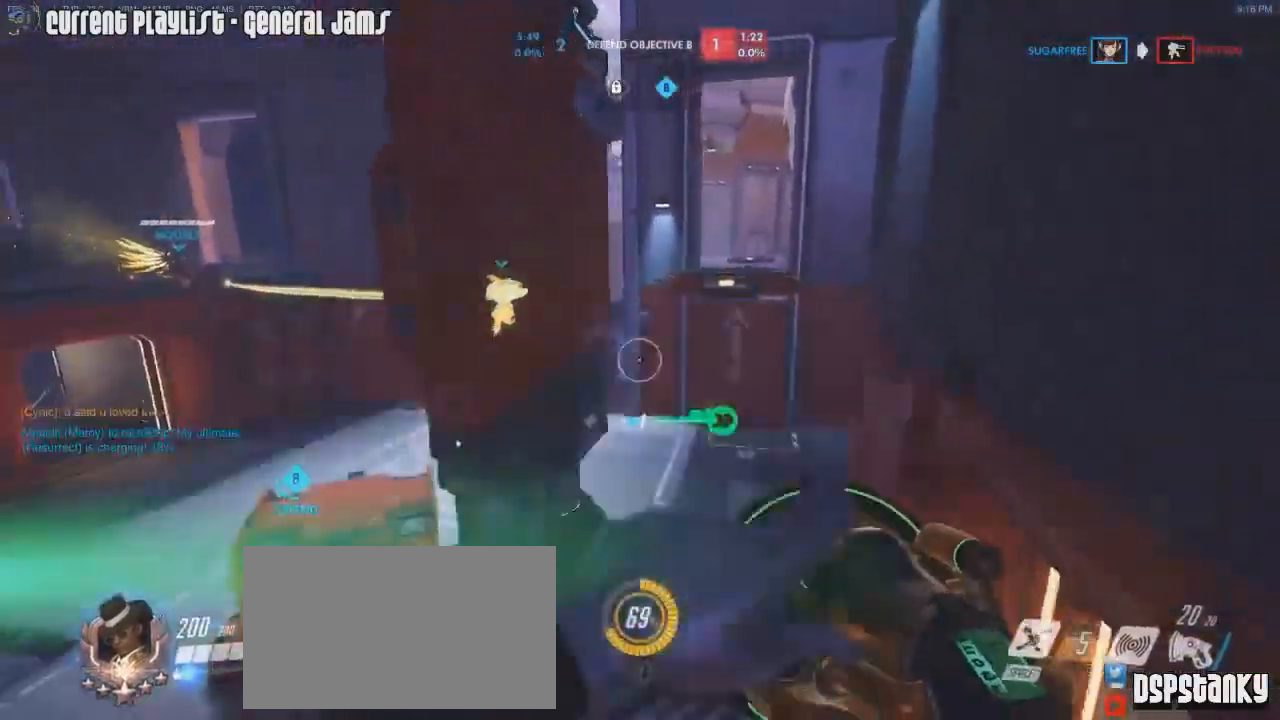
{"keys": ["d", "w"], "mouse": ["right"], "events": [[101, "mouse_right", "up"], [151, "mouse_right", "down"], [334, "mouse_right", "up"], [434, "mouse_right", "down"]]}
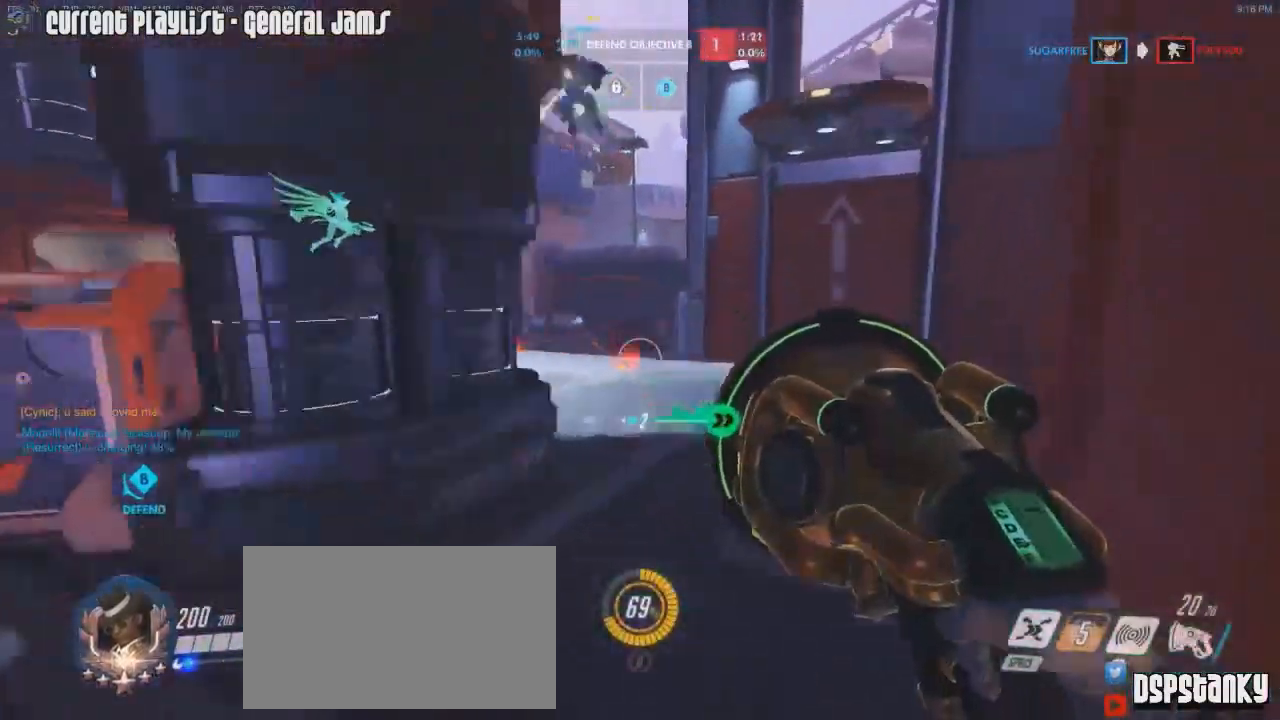
{"keys": ["a", "w"], "mouse": ["right"], "events": [[100, "d", "up"], [184, "a", "down"], [234, "mouse_right", "up"], [234, "r", "down"], [334, "mouse_right", "down"], [367, "r", "up"], [417, "mouse_right", "up"], [467, "mouse_right", "down"]]}
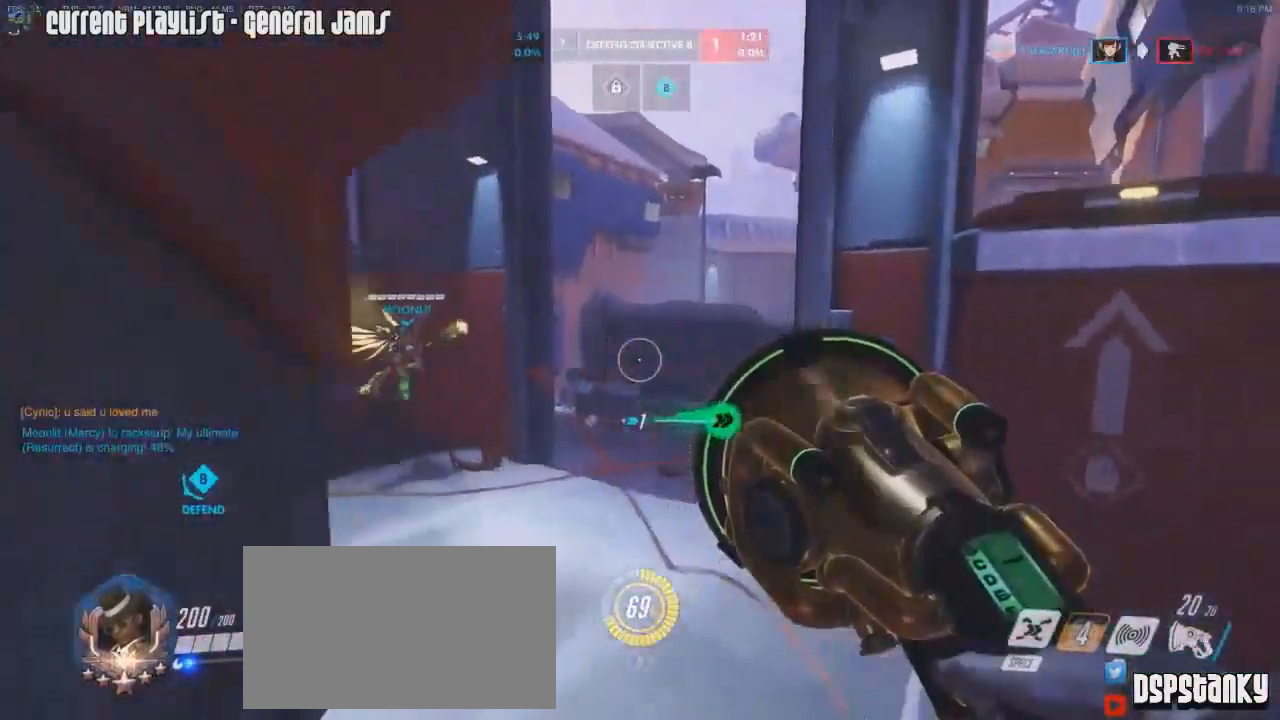
{"keys": ["d", "w"], "mouse": ["right"], "events": [[283, "d", "down"], [300, "mouse_right", "up"], [350, "a", "up"], [350, "mouse_right", "down"], [434, "mouse_right", "up"], [484, "mouse_right", "down"]]}
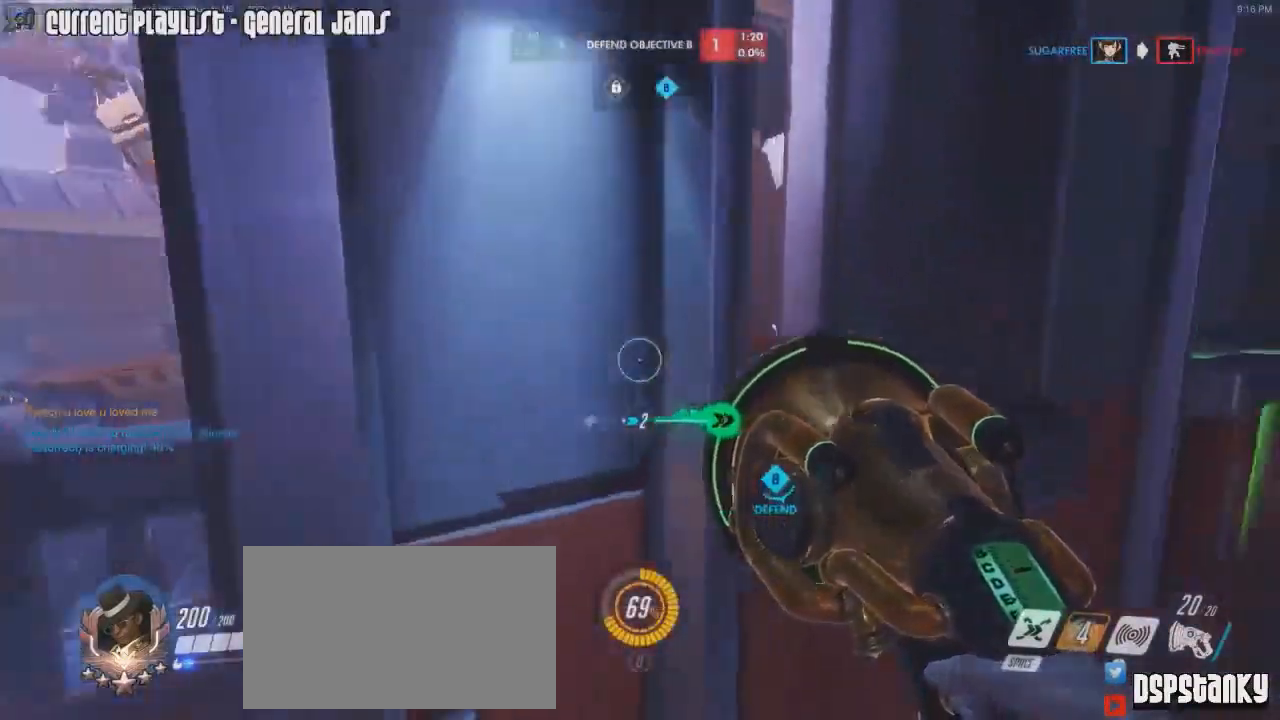
{"keys": ["a", "w"], "mouse": ["right"], "events": [[84, "mouse_right", "up"], [150, "mouse_right", "down"], [267, "mouse_right", "up"], [484, "mouse_right", "down"], [501, "a", "down"], [501, "d", "up"]]}
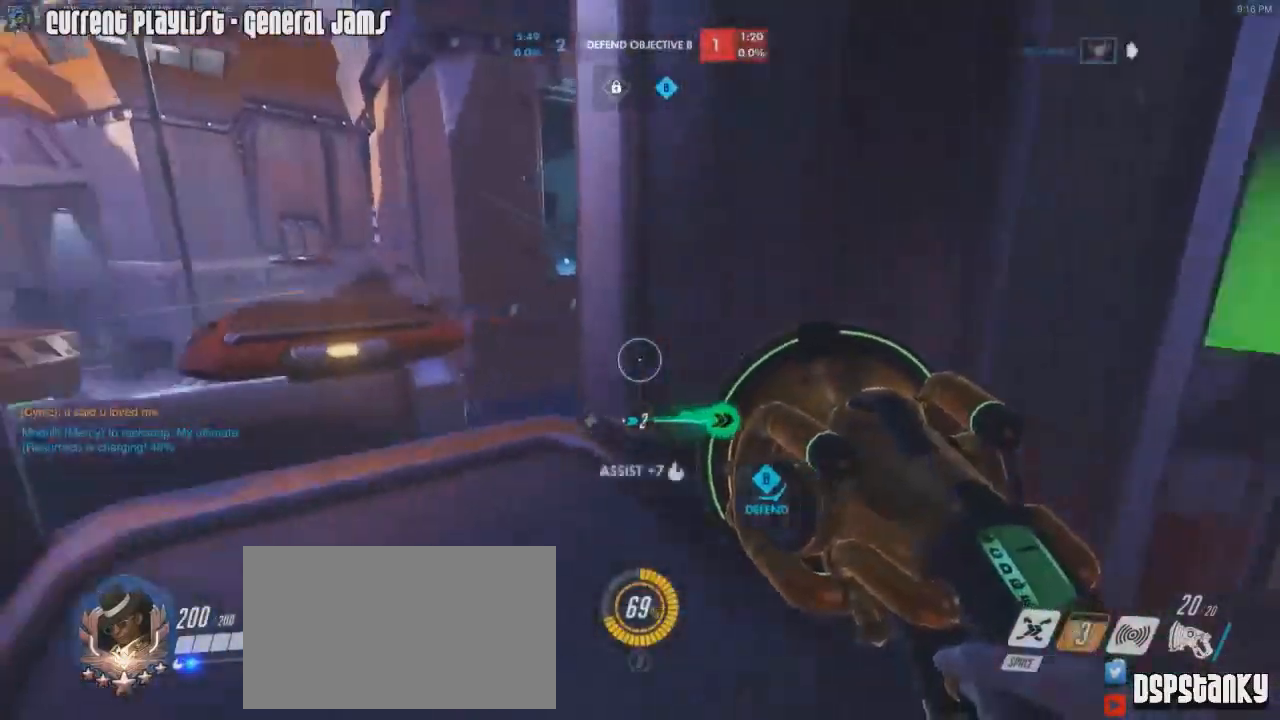
{"keys": ["a", "w"], "mouse": ["right"], "events": [[100, "mouse_right", "up"], [183, "mouse_right", "down"]]}
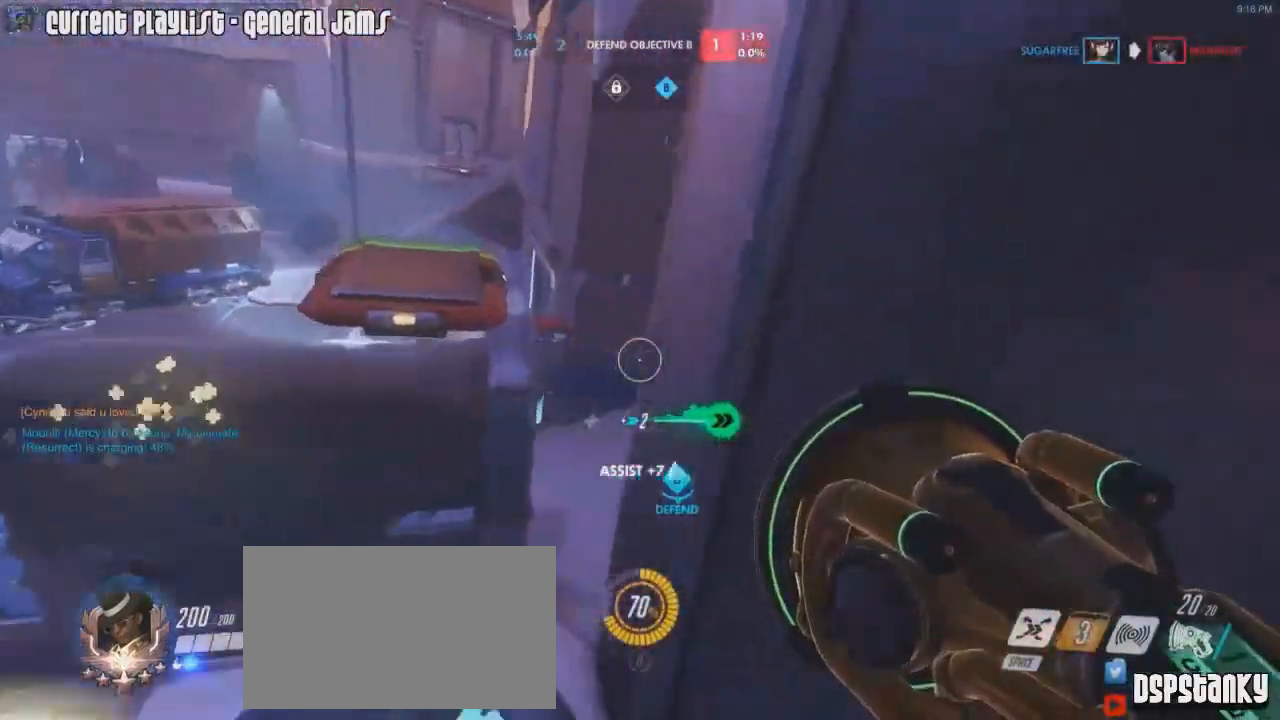
{"keys": ["a", "w"], "mouse": ["right"], "events": [[17, "a", "up"], [134, "d", "down"], [200, "d", "up"], [284, "d", "down"], [351, "mouse_right", "up"], [384, "mouse_right", "down"], [434, "mouse_right", "up"], [467, "a", "down"], [484, "d", "up"], [484, "mouse_right", "down"]]}
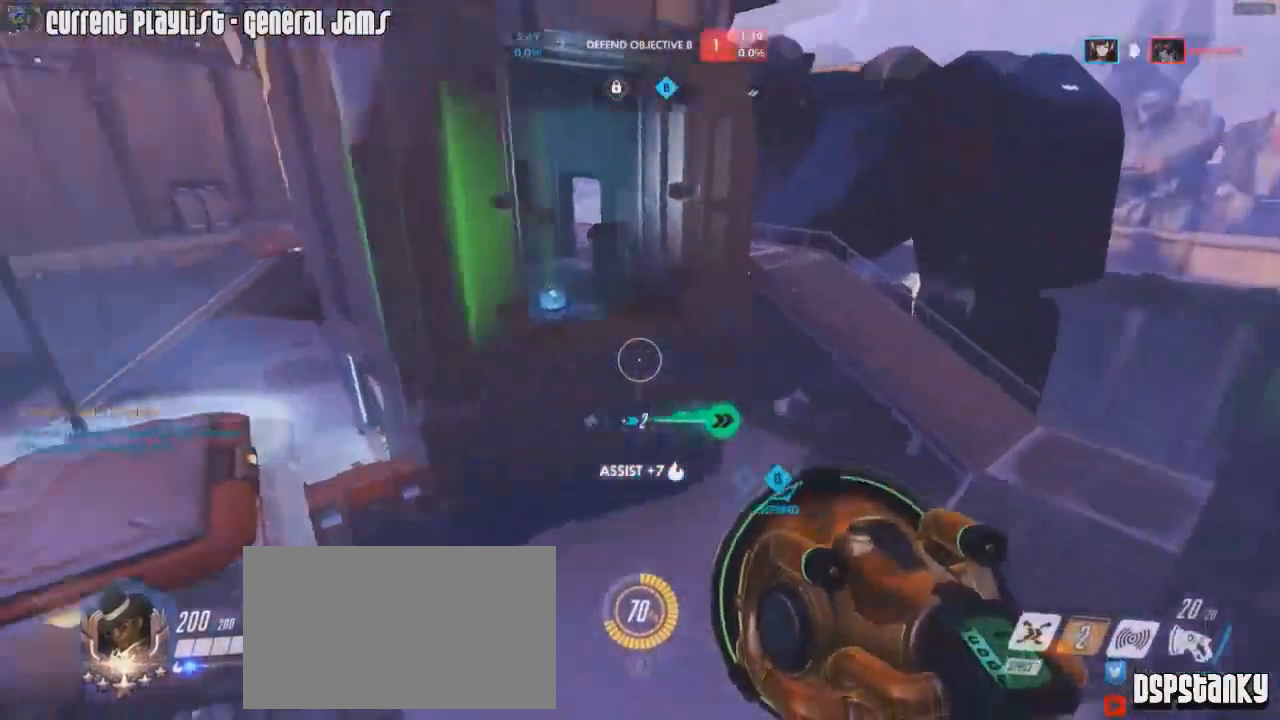
{"keys": ["a"], "mouse": [], "events": [[267, "mouse_right", "up"], [450, "w", "up"]]}
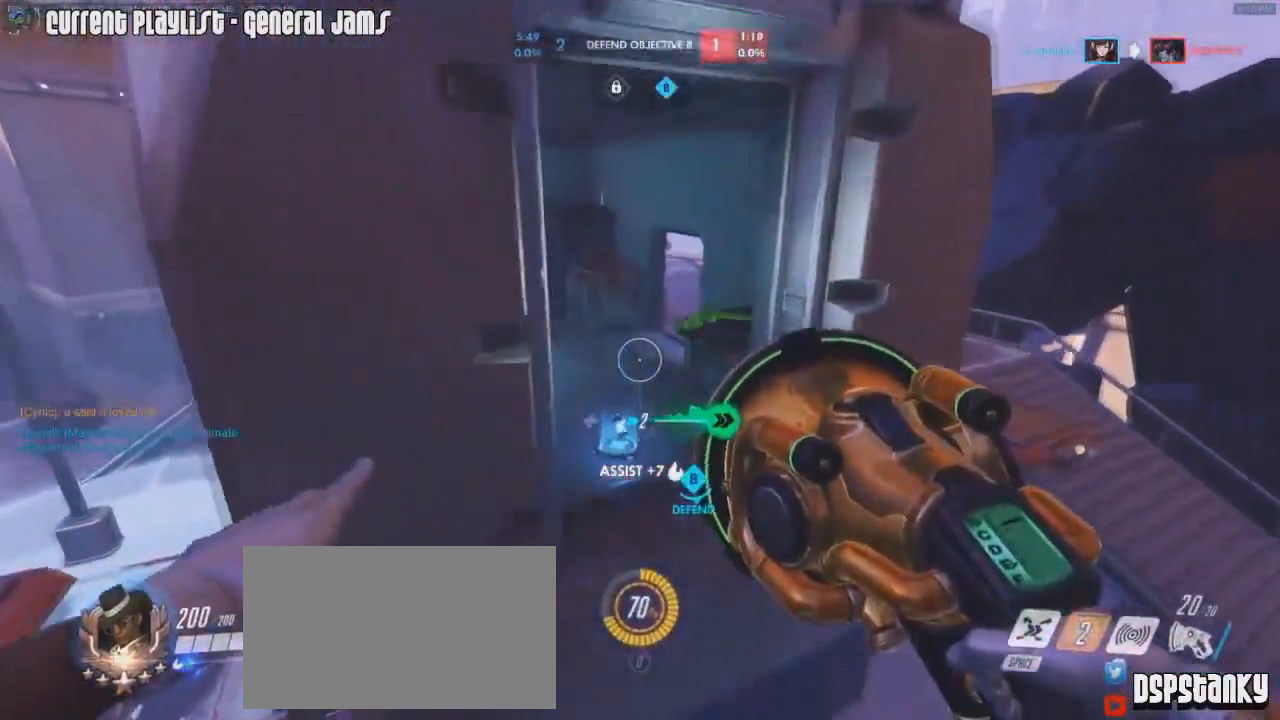
{"keys": ["d", "w"], "mouse": ["right"], "events": [[34, "w", "down"], [100, "a", "up"], [317, "d", "down"], [451, "mouse_right", "down"]]}
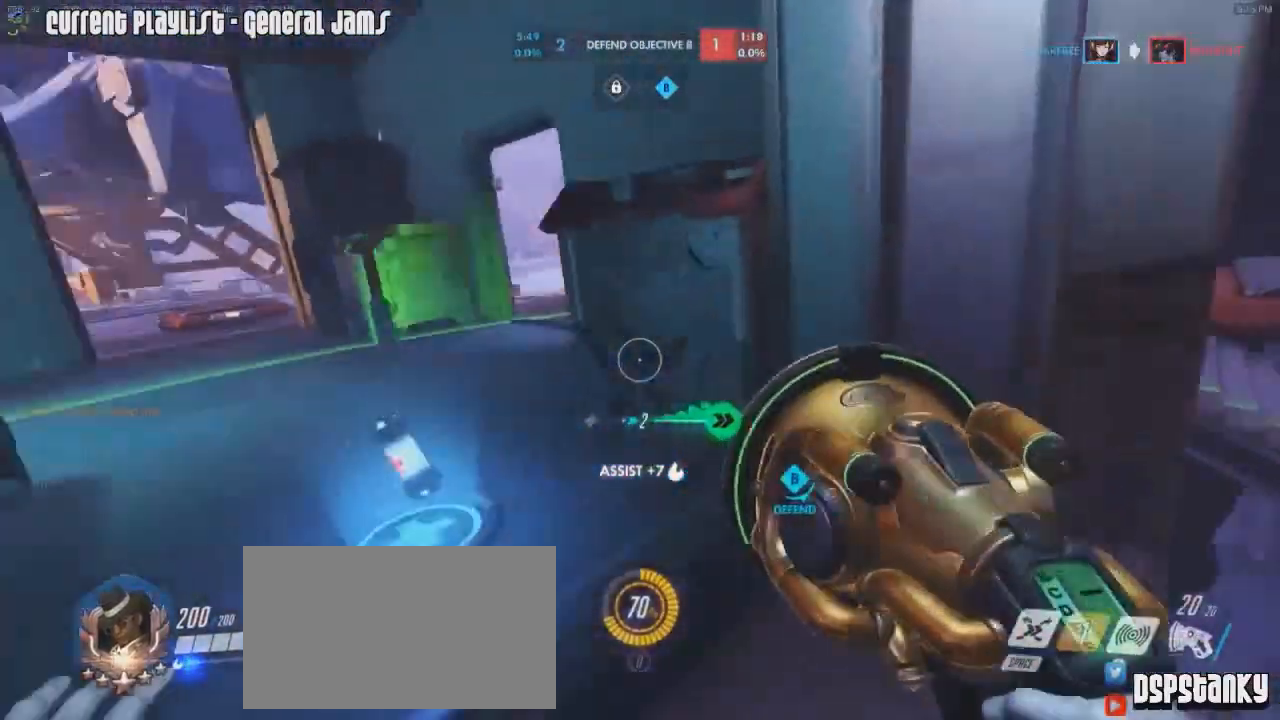
{"keys": ["a", "w"], "mouse": [], "events": [[16, "d", "up"], [66, "mouse_right", "up"], [83, "a", "down"], [100, "mouse_right", "down"], [200, "mouse_right", "up"], [283, "r", "down"], [383, "r", "up"]]}
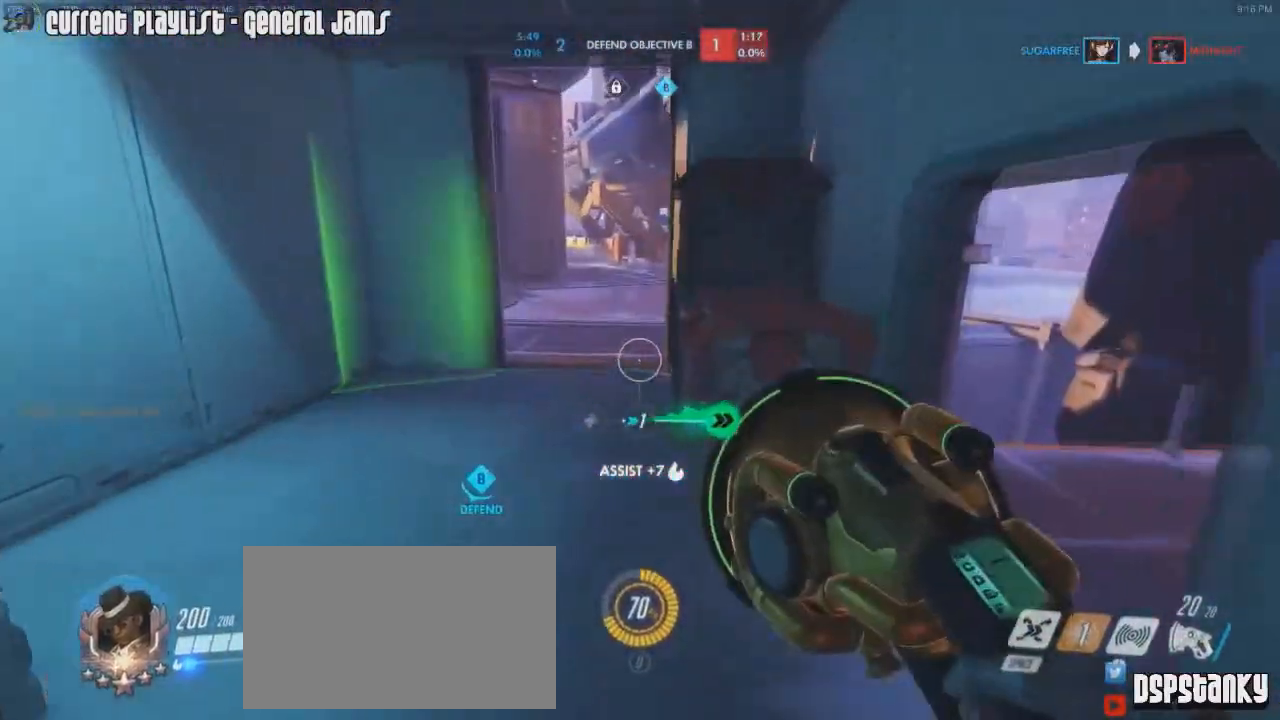
{"keys": ["a"], "mouse": [], "events": [[84, "w", "up"]]}
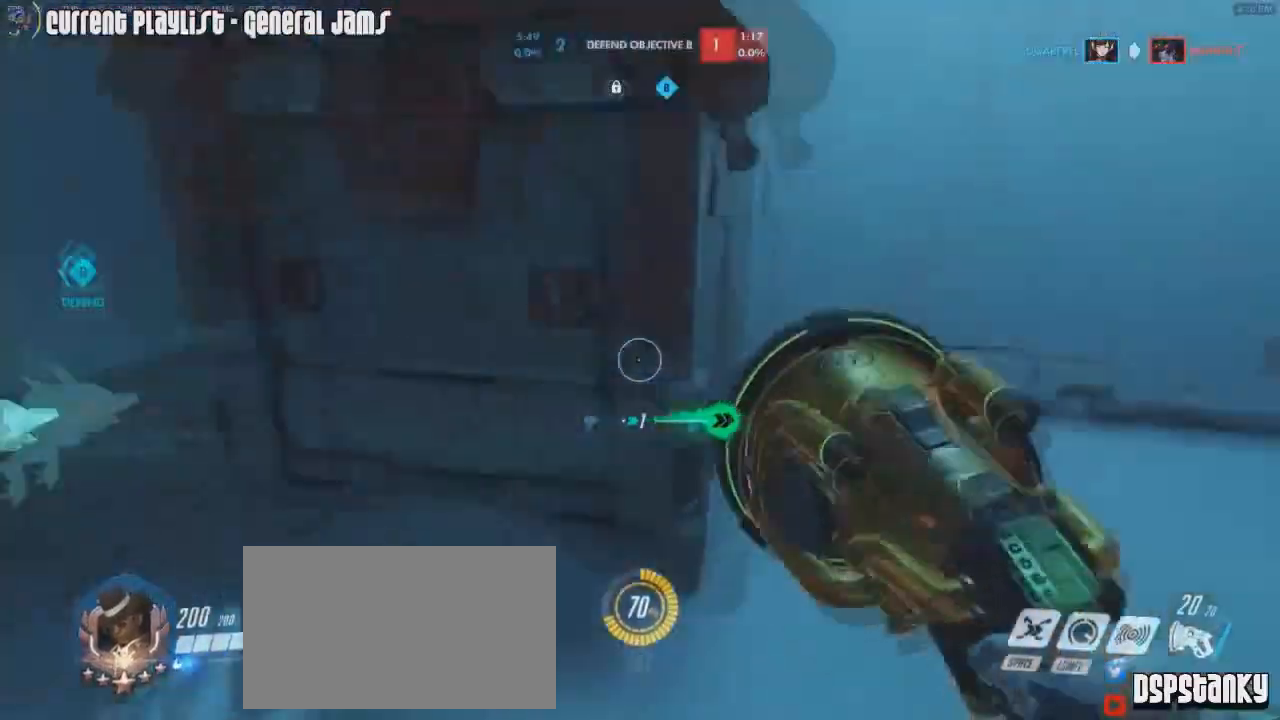
{"keys": ["w"], "mouse": [], "events": [[167, "w", "down"], [267, "r", "down"], [367, "r", "up"], [500, "a", "up"]]}
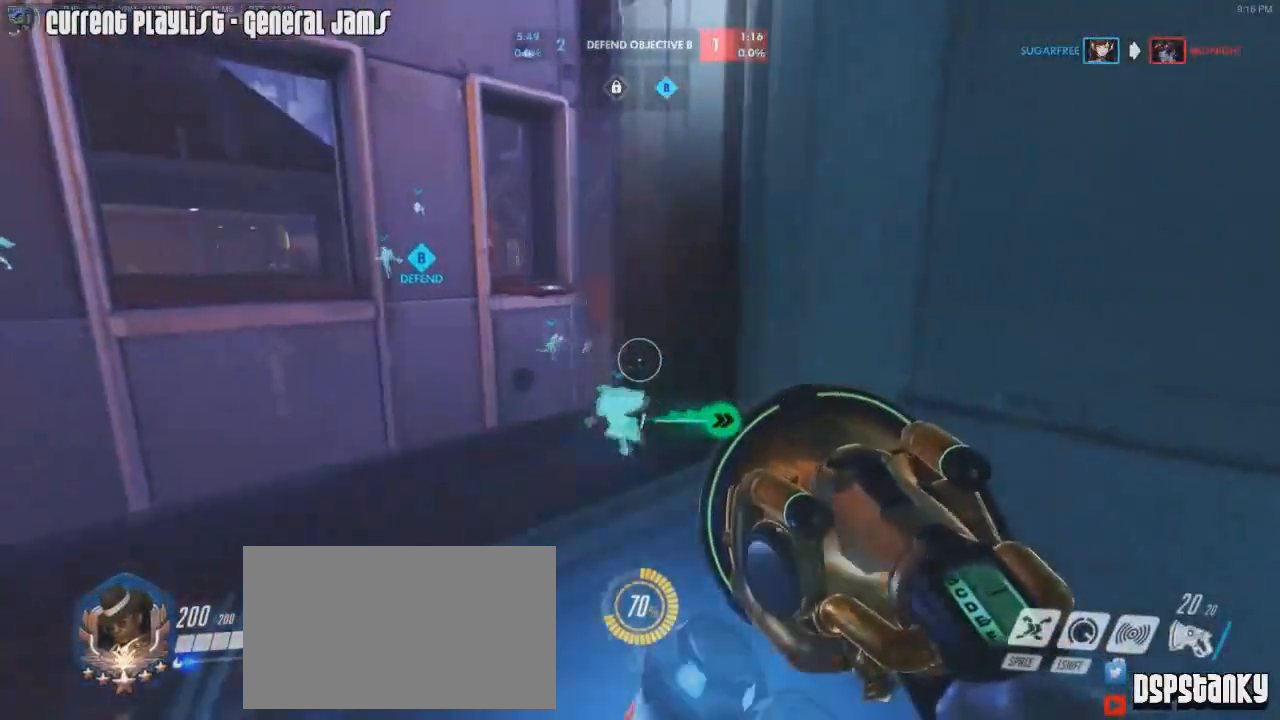
{"keys": ["w"], "mouse": [], "events": []}
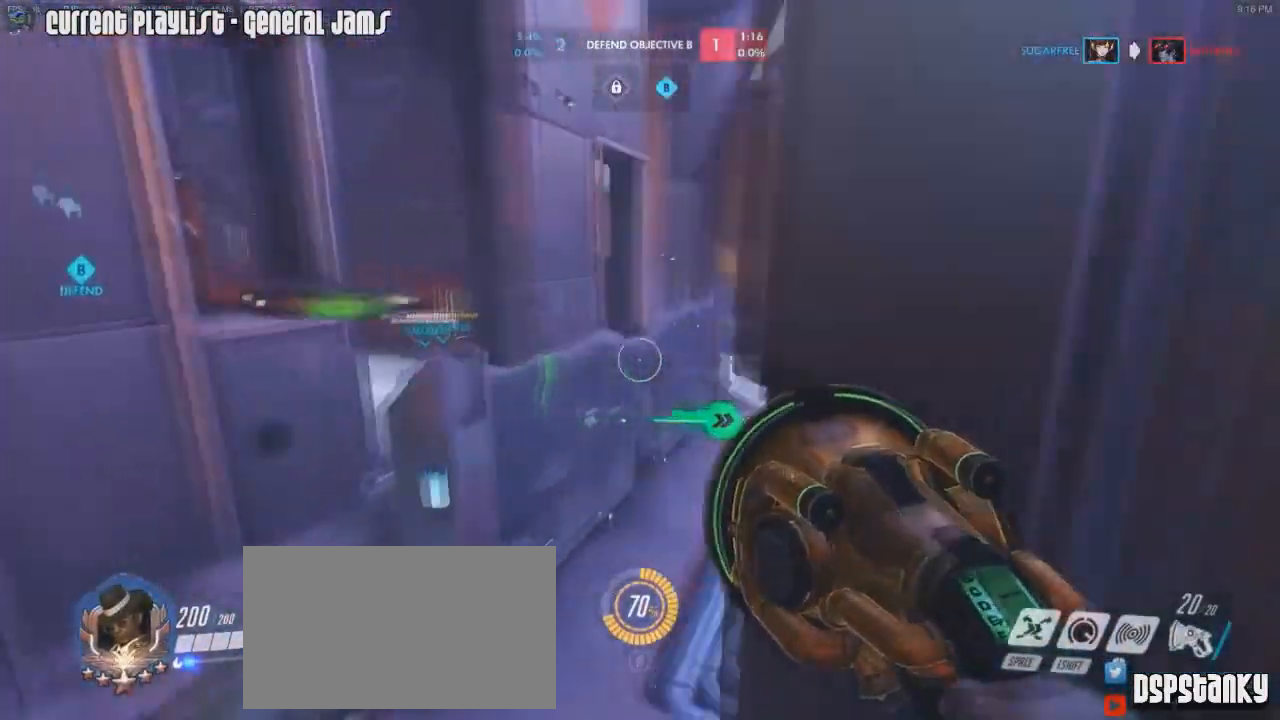
{"keys": ["d"], "mouse": [], "events": [[16, "mouse_right", "down"], [100, "d", "down"], [100, "mouse_right", "up"], [150, "mouse_right", "down"], [250, "w", "up"], [267, "mouse_right", "up"], [300, "mouse_right", "down"], [450, "mouse_right", "up"]]}
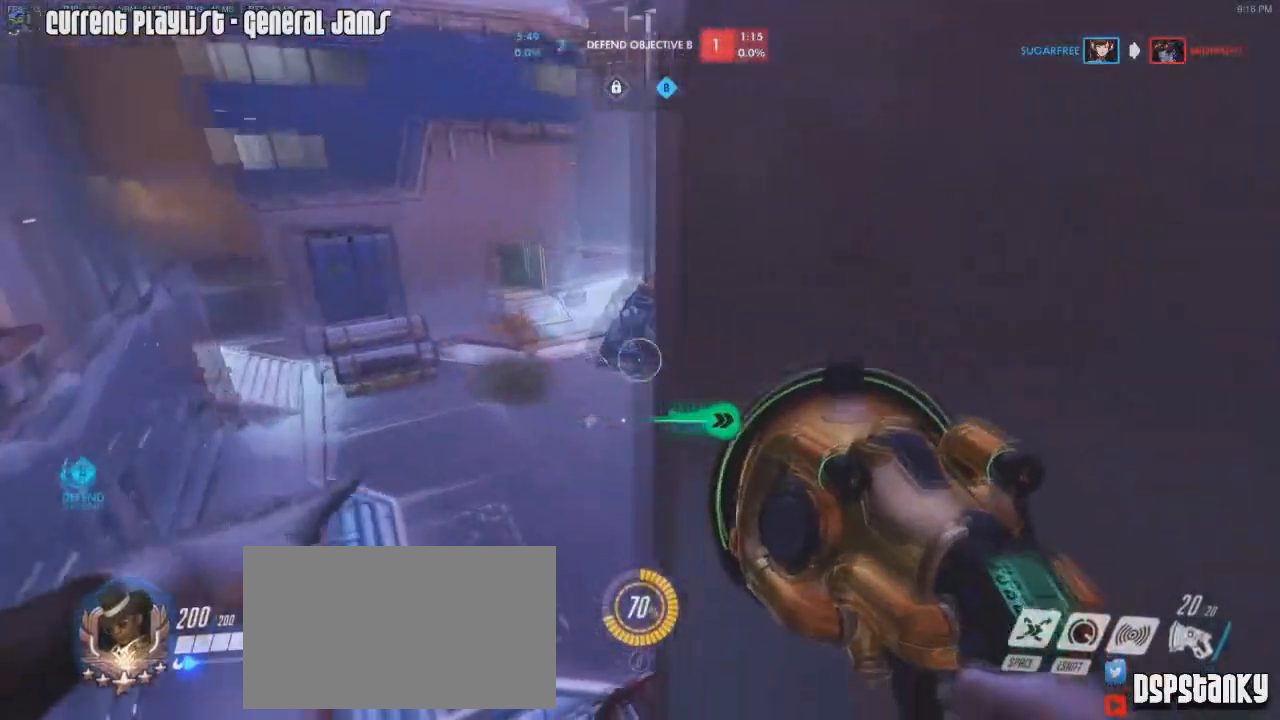
{"keys": ["d"], "mouse": ["right"], "events": [[117, "mouse_right", "down"], [234, "d", "up"], [401, "d", "down"], [451, "mouse_right", "up"], [501, "mouse_right", "down"]]}
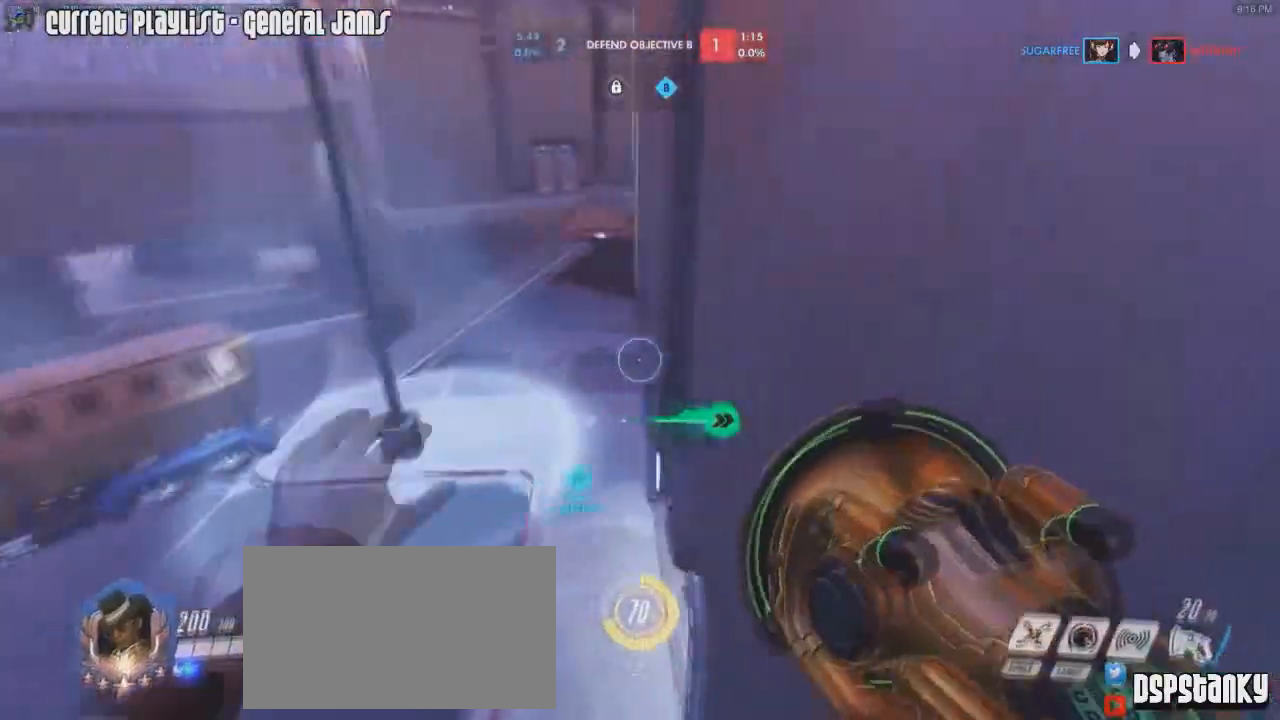
{"keys": ["d"], "mouse": [], "events": [[233, "mouse_right", "up"]]}
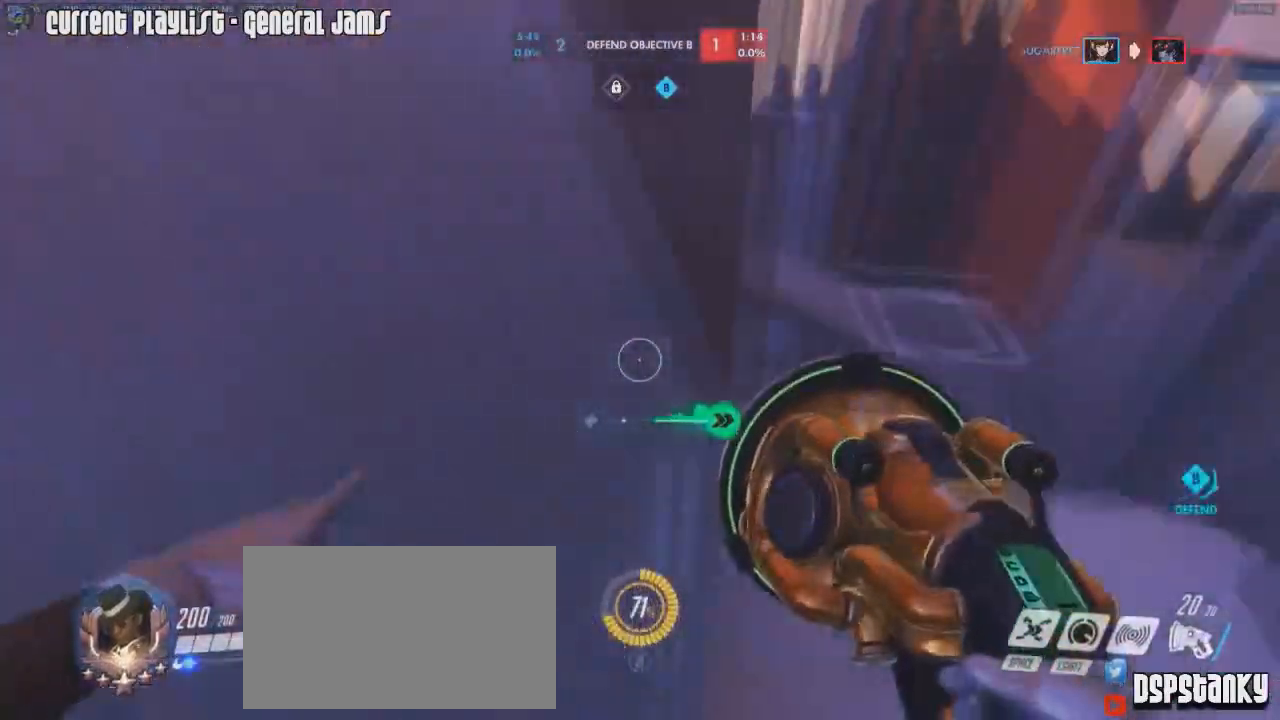
{"keys": ["a"], "mouse": [], "events": [[100, "w", "down"], [200, "a", "down"], [200, "d", "up"], [200, "mouse_right", "down"], [334, "mouse_right", "up"], [384, "mouse_right", "down"], [384, "w", "up"], [484, "mouse_right", "up"]]}
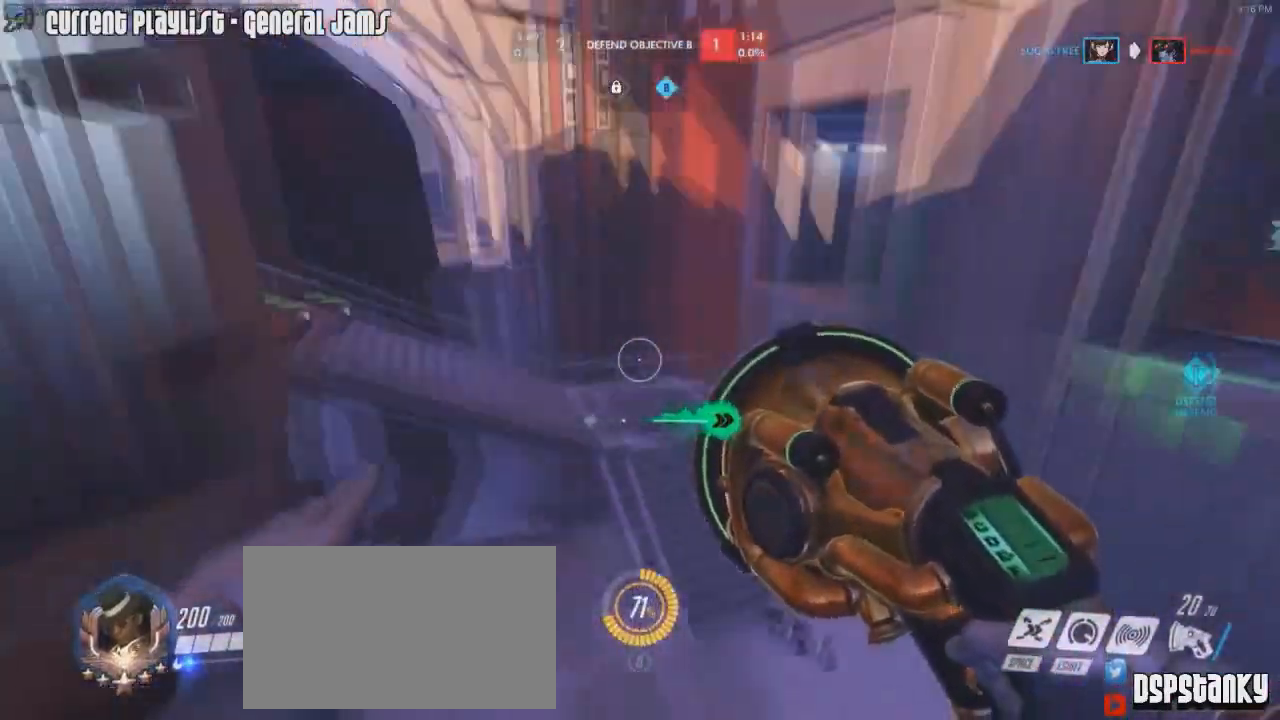
{"keys": ["a", "w"], "mouse": [], "events": [[167, "w", "down"]]}
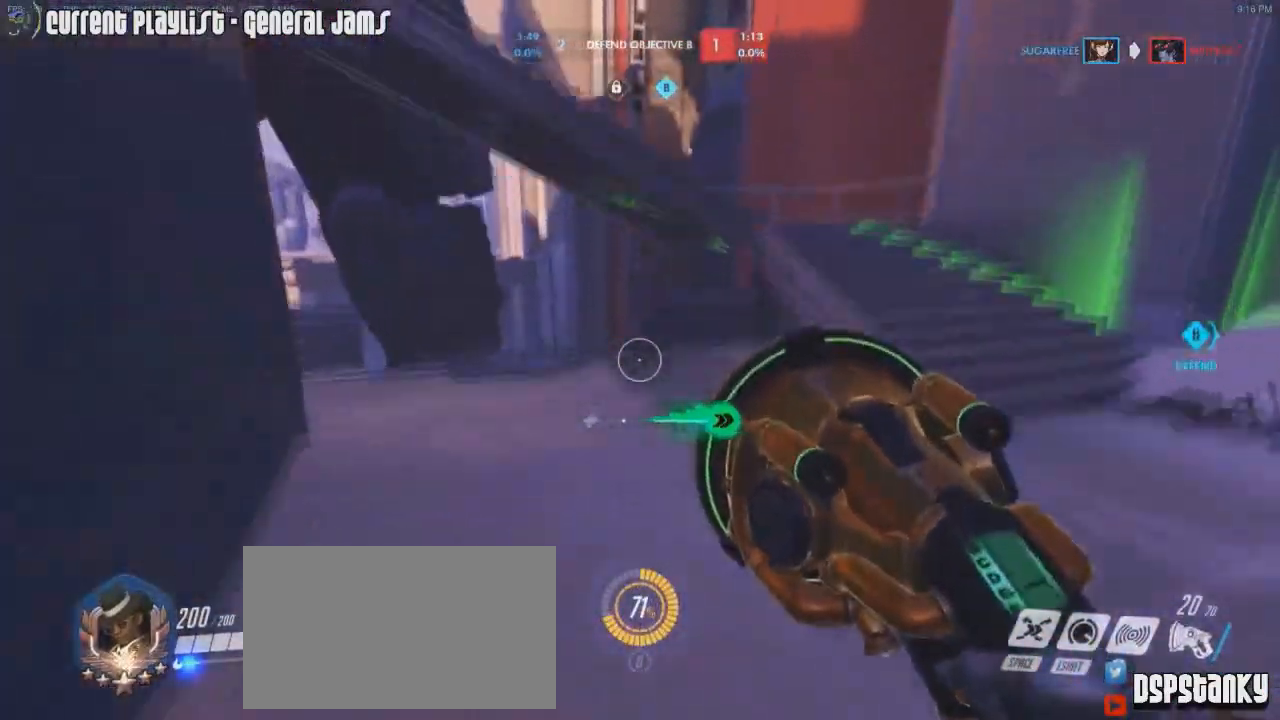
{"keys": ["d", "w"], "mouse": ["right"], "events": [[234, "mouse_right", "down"], [334, "a", "up"], [334, "d", "down"], [367, "mouse_right", "up"], [417, "mouse_right", "down"]]}
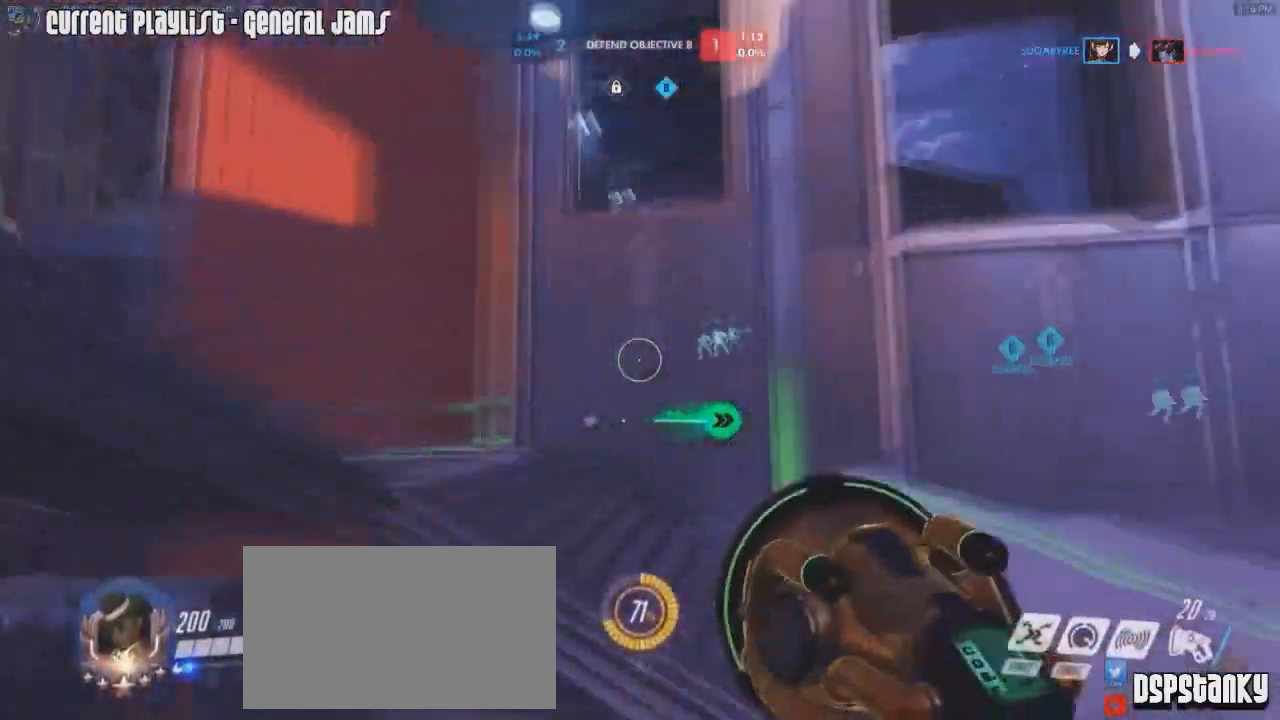
{"keys": ["a", "w"], "mouse": [], "events": [[117, "mouse_right", "up"], [150, "mouse_right", "down"], [250, "a", "down"], [250, "d", "up"], [300, "mouse_right", "up"]]}
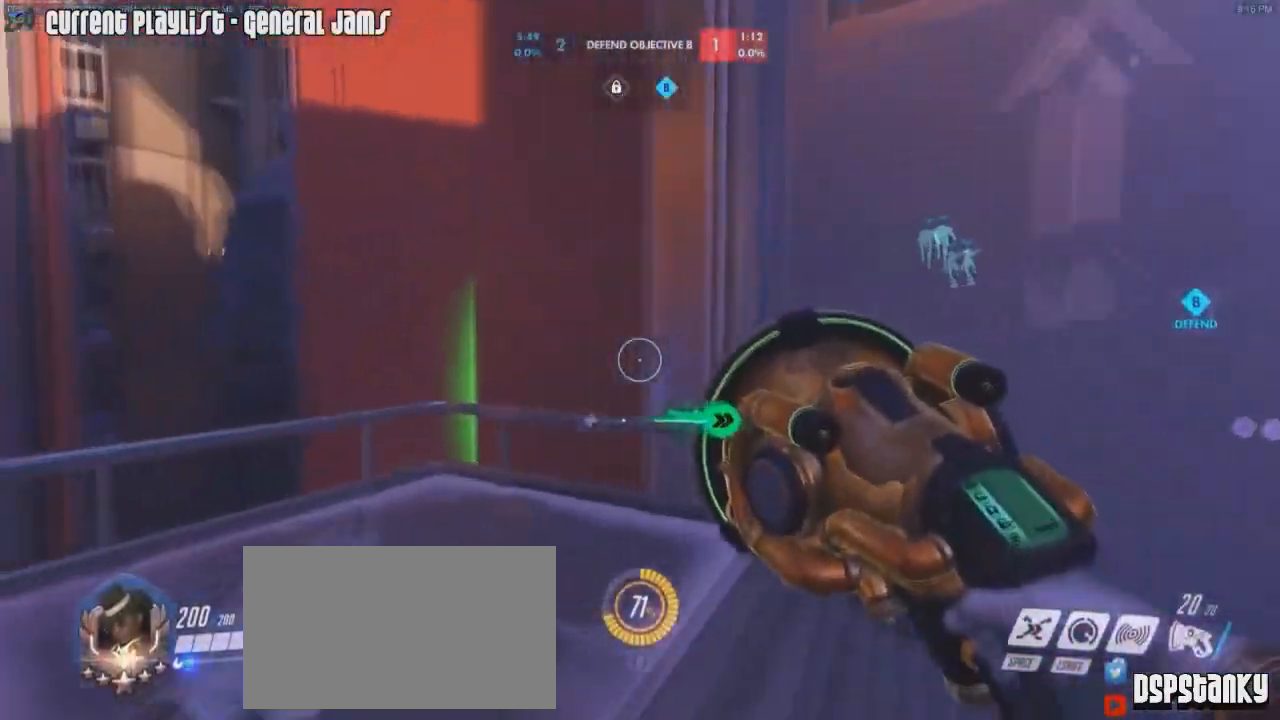
{"keys": ["d", "w"], "mouse": [], "events": [[317, "mouse_right", "down"], [351, "a", "up"], [401, "mouse_right", "up"], [451, "d", "down"]]}
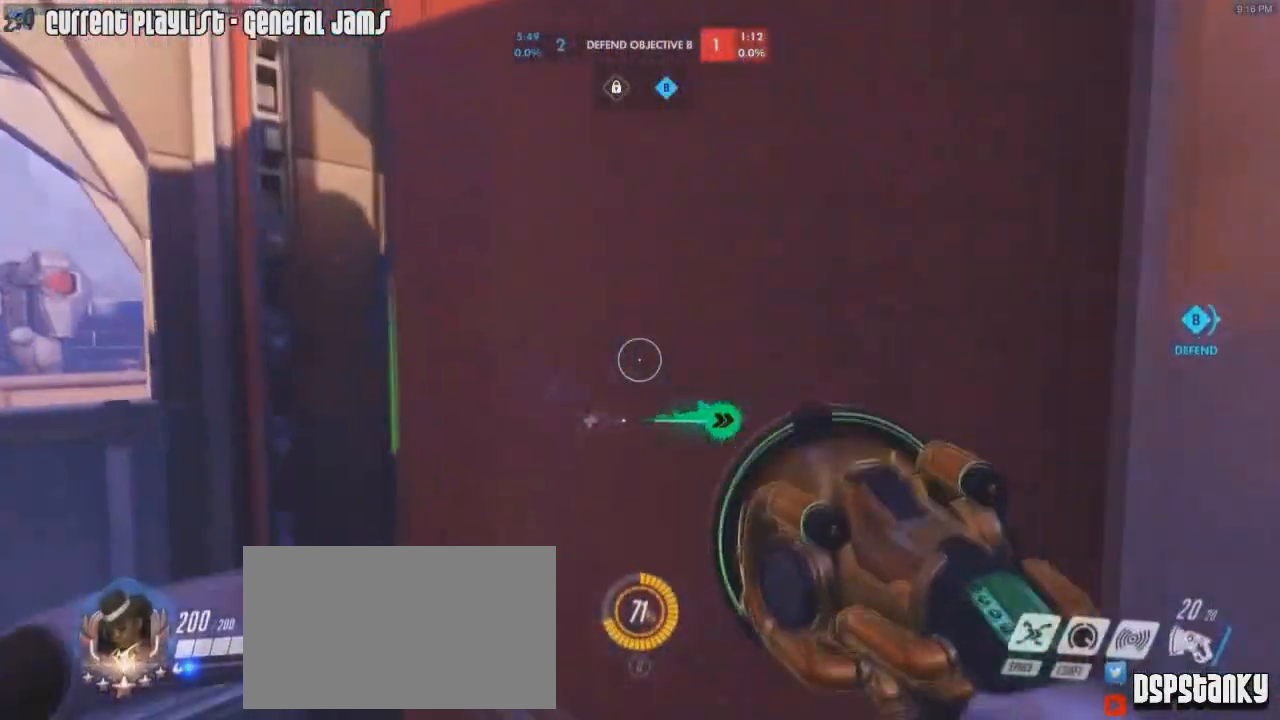
{"keys": ["a", "w"], "mouse": ["right"], "events": [[283, "mouse_right", "down"], [333, "d", "up"], [367, "a", "down"]]}
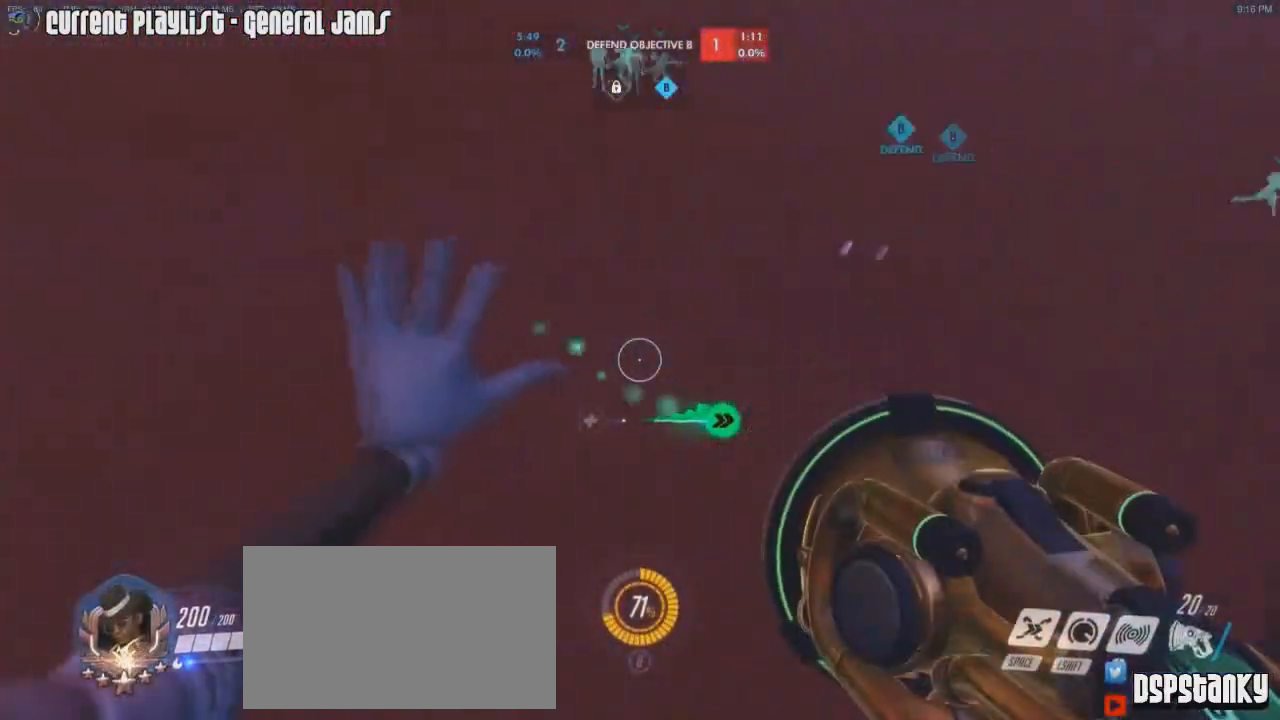
{"keys": [], "mouse": ["right"], "events": [[17, "w", "up"], [251, "a", "up"]]}
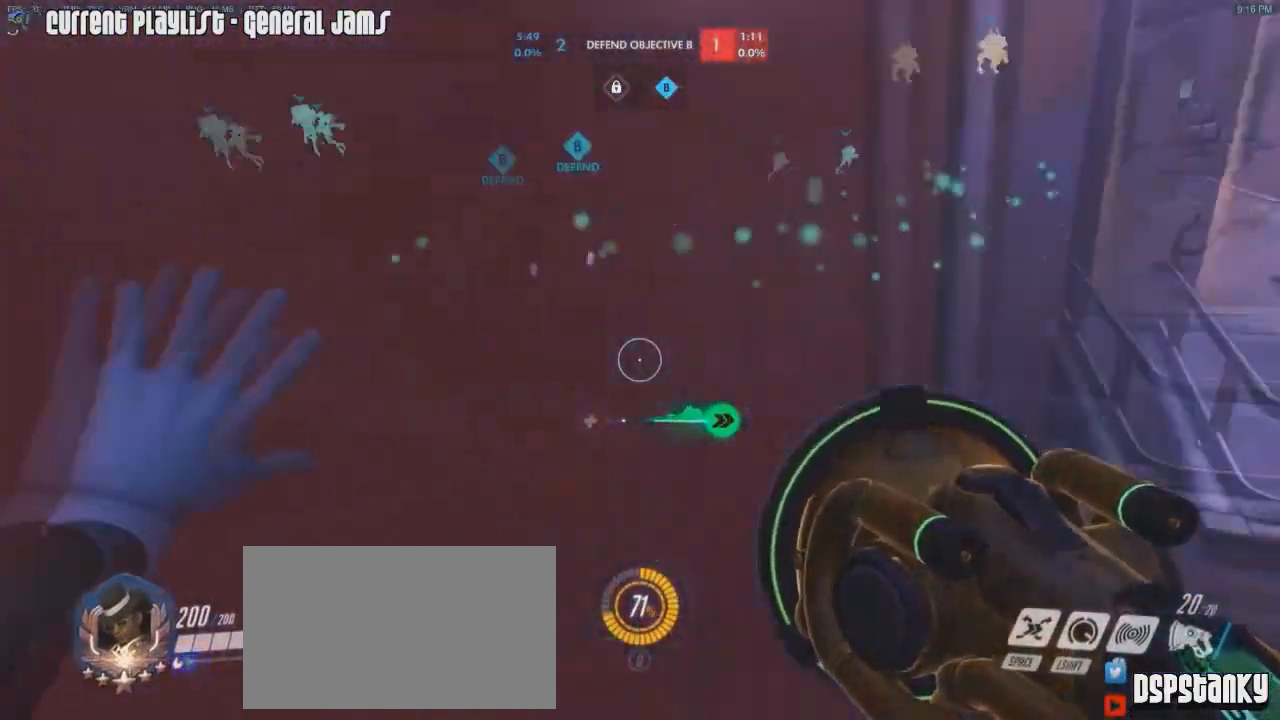
{"keys": ["d", "w"], "mouse": [], "events": [[117, "a", "down"], [117, "w", "down"], [267, "a", "up"], [350, "a", "down"], [450, "a", "up"], [450, "d", "down"], [450, "mouse_right", "up"]]}
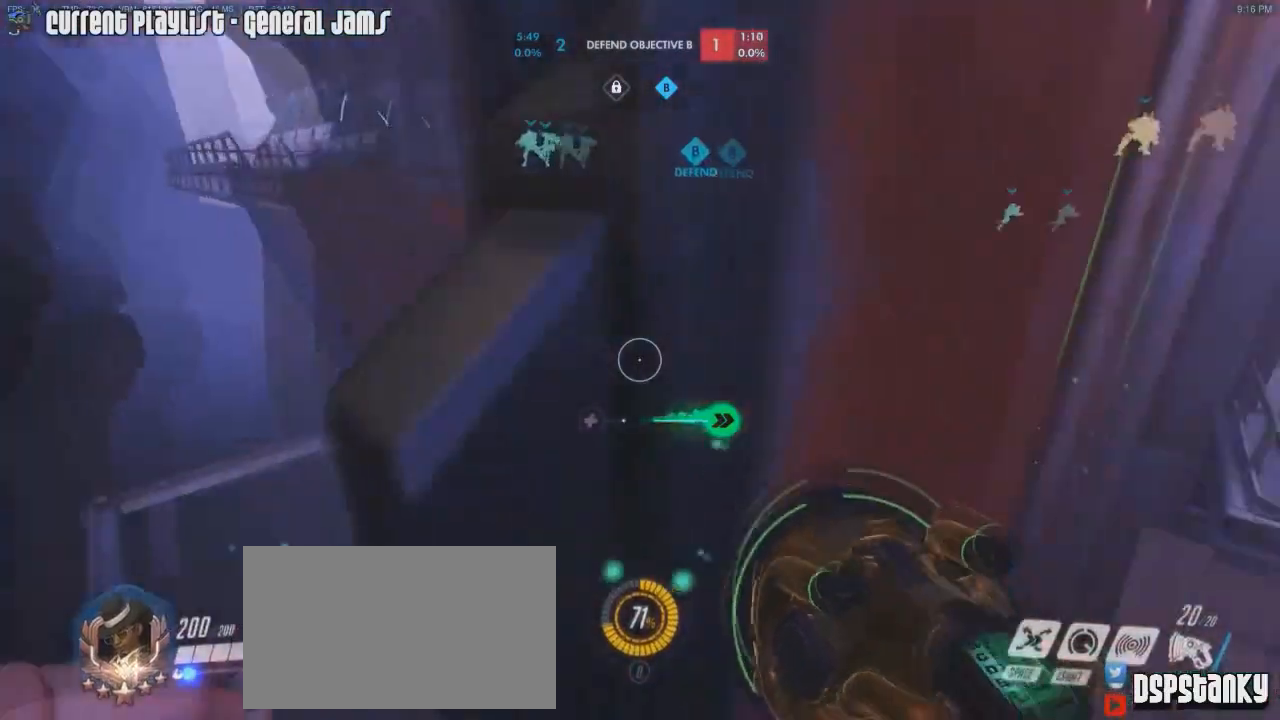
{"keys": ["d", "w"], "mouse": [], "events": [[50, "mouse_right", "down"], [84, "a", "down"], [84, "d", "up"], [84, "mouse_right", "up"], [184, "a", "up"], [184, "d", "down"], [184, "mouse_right", "down"], [234, "mouse_right", "up"], [367, "a", "down"], [367, "d", "up"], [467, "a", "up"], [467, "d", "down"]]}
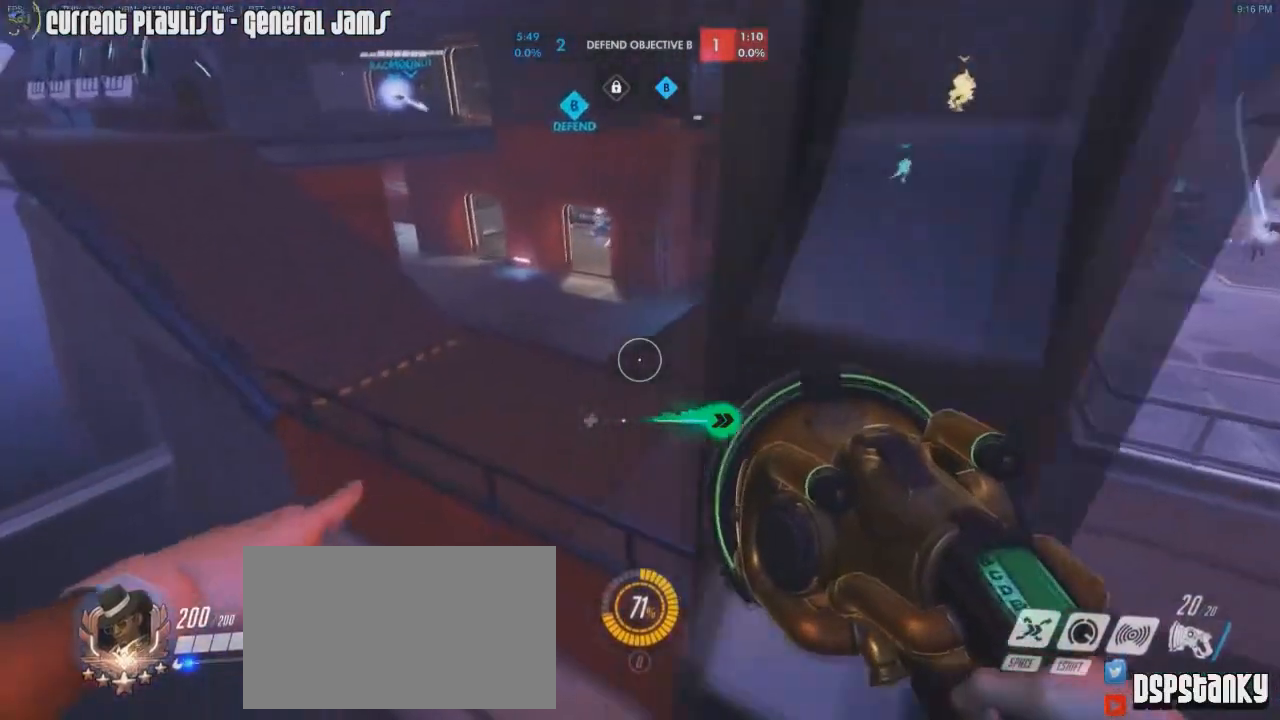
{"keys": ["d", "w"], "mouse": ["right"], "events": [[67, "mouse_right", "down"], [100, "a", "down"], [150, "d", "up"], [150, "mouse_right", "up"], [200, "d", "down"], [200, "mouse_right", "down"], [250, "a", "up"], [300, "mouse_right", "up"], [333, "d", "up"], [333, "mouse_right", "down"], [383, "d", "down"]]}
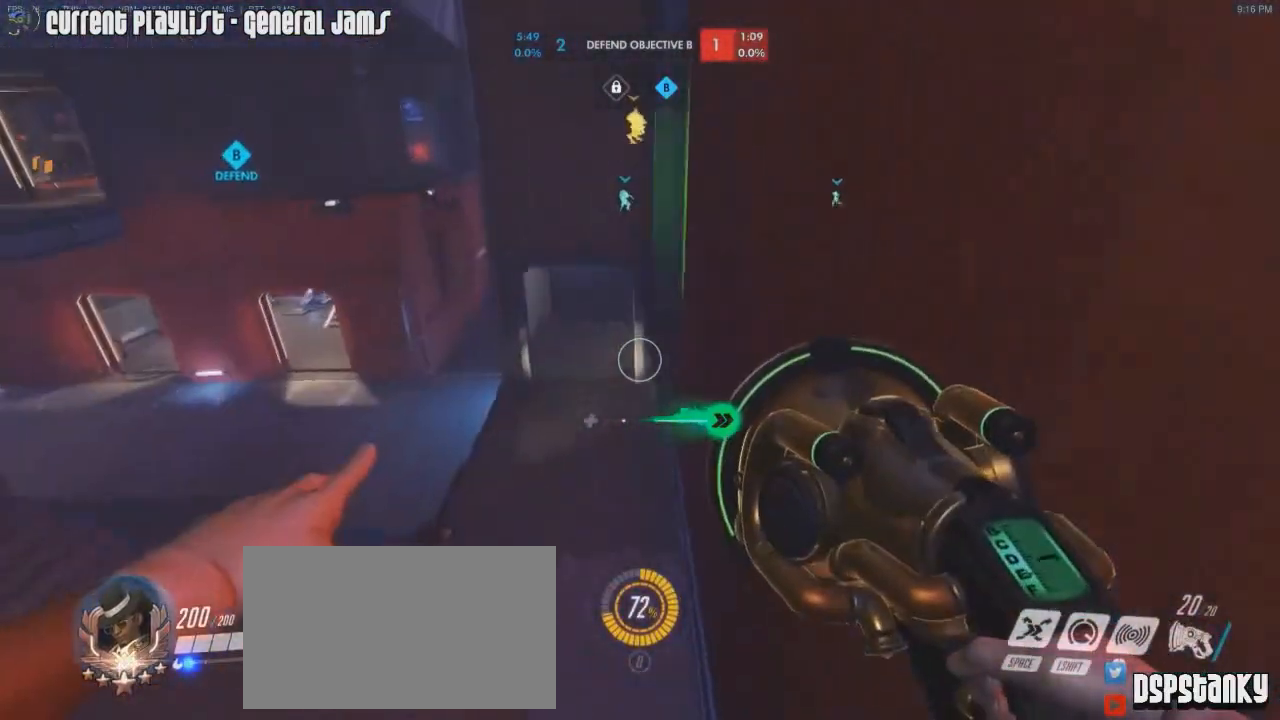
{"keys": ["d", "w"], "mouse": ["right"], "events": [[217, "w", "up"], [501, "w", "down"]]}